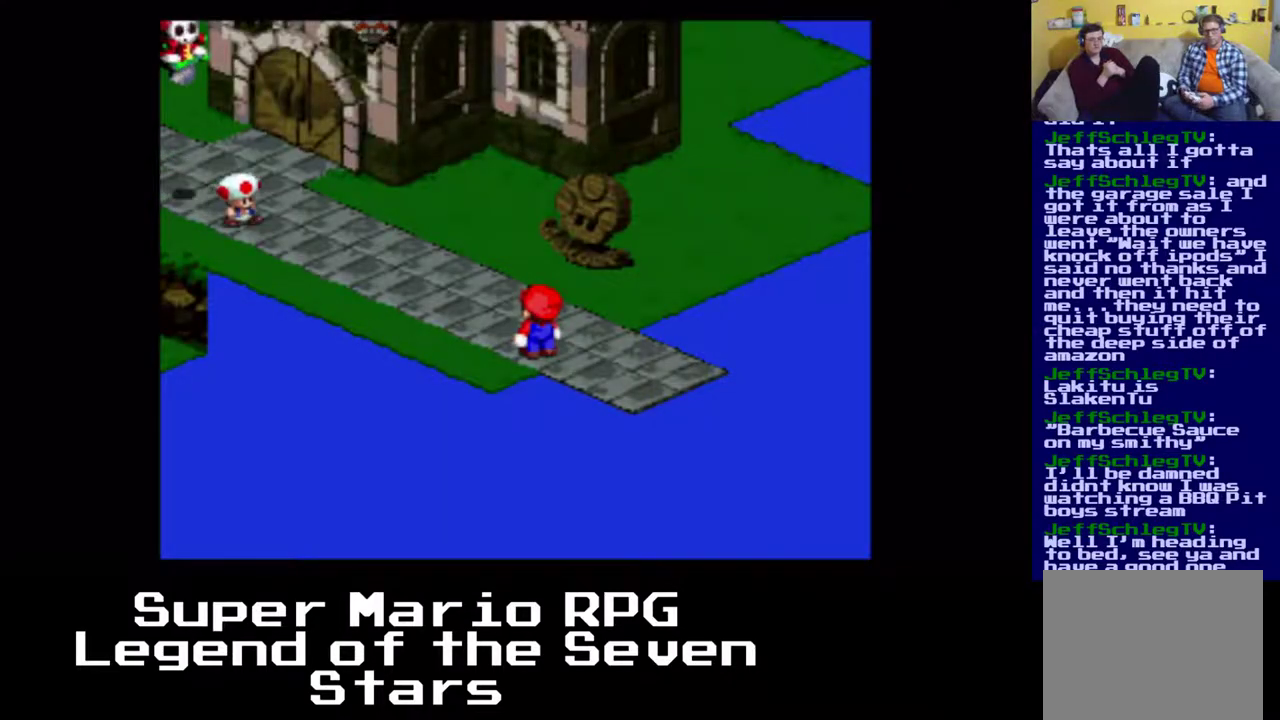
Gameplay with a controller (Xbox layout); each line is a JSON object with the inputs held at the frame after it. "events" lists button and stick changes between this image and that frame as [ms after this image, input, new state], when the widget could be followed in between. Not read: L3 R3 left_stick.
{"buttons": [], "right_stick": "center", "events": []}
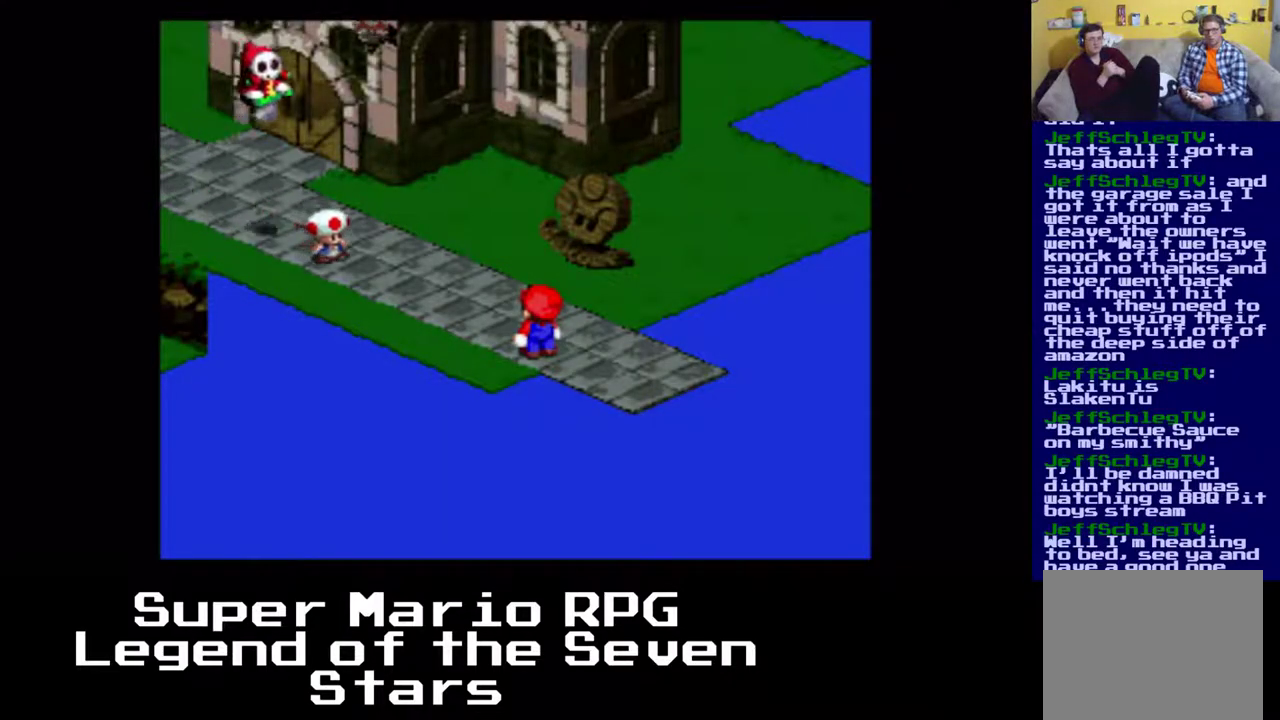
{"buttons": [], "right_stick": "center", "events": []}
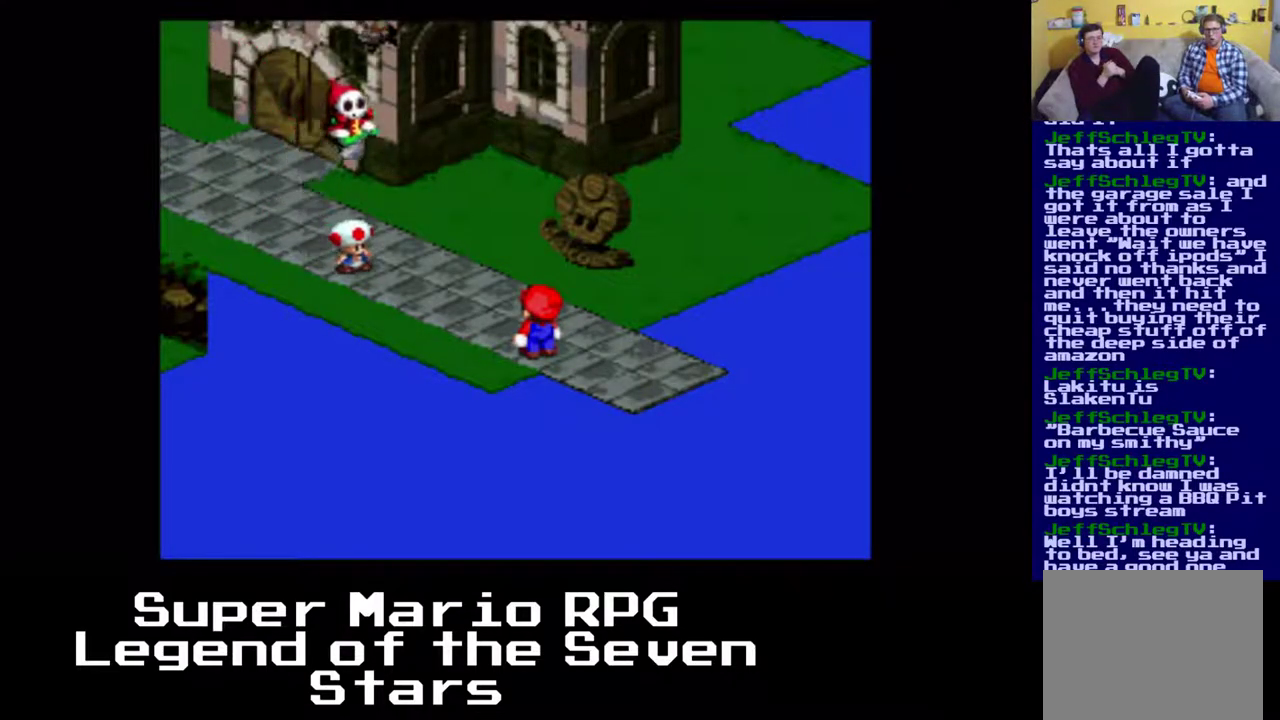
{"buttons": [], "right_stick": "center", "events": []}
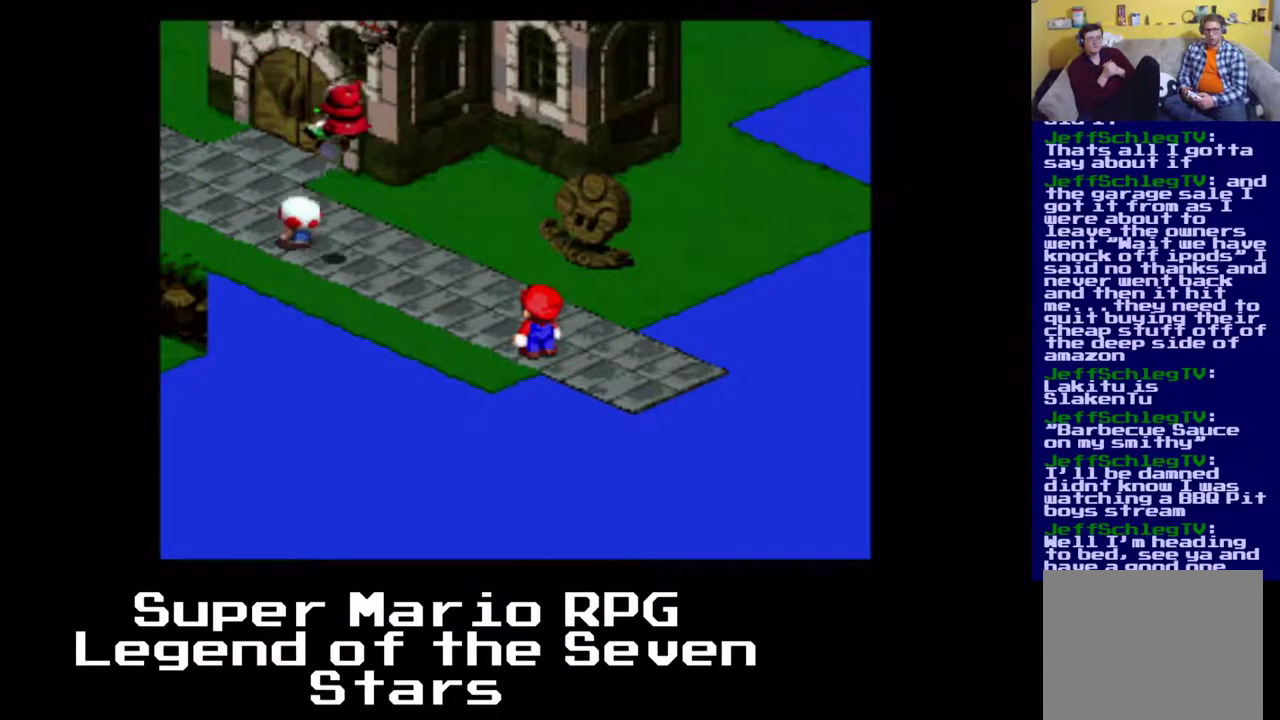
{"buttons": ["X", "DPAD_LEFT"], "right_stick": "center", "events": [[433, "DPAD_LEFT", "down"], [500, "X", "down"]]}
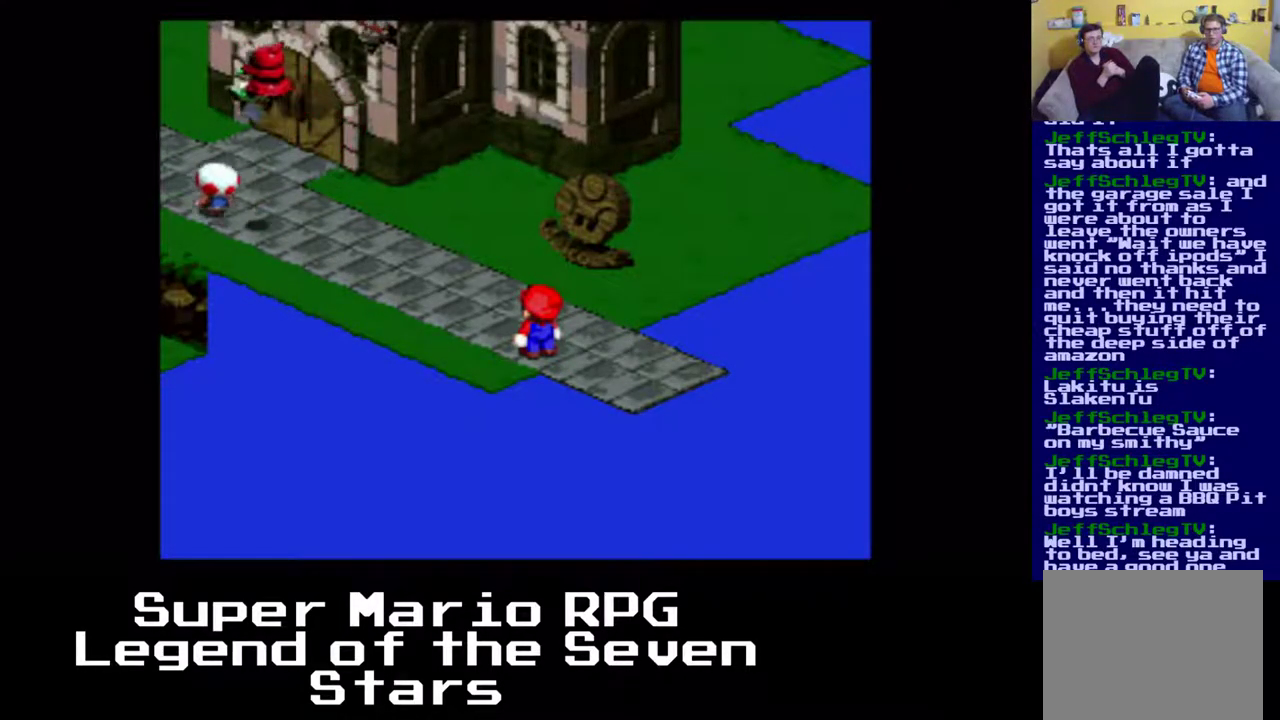
{"buttons": ["X", "DPAD_LEFT"], "right_stick": "center", "events": []}
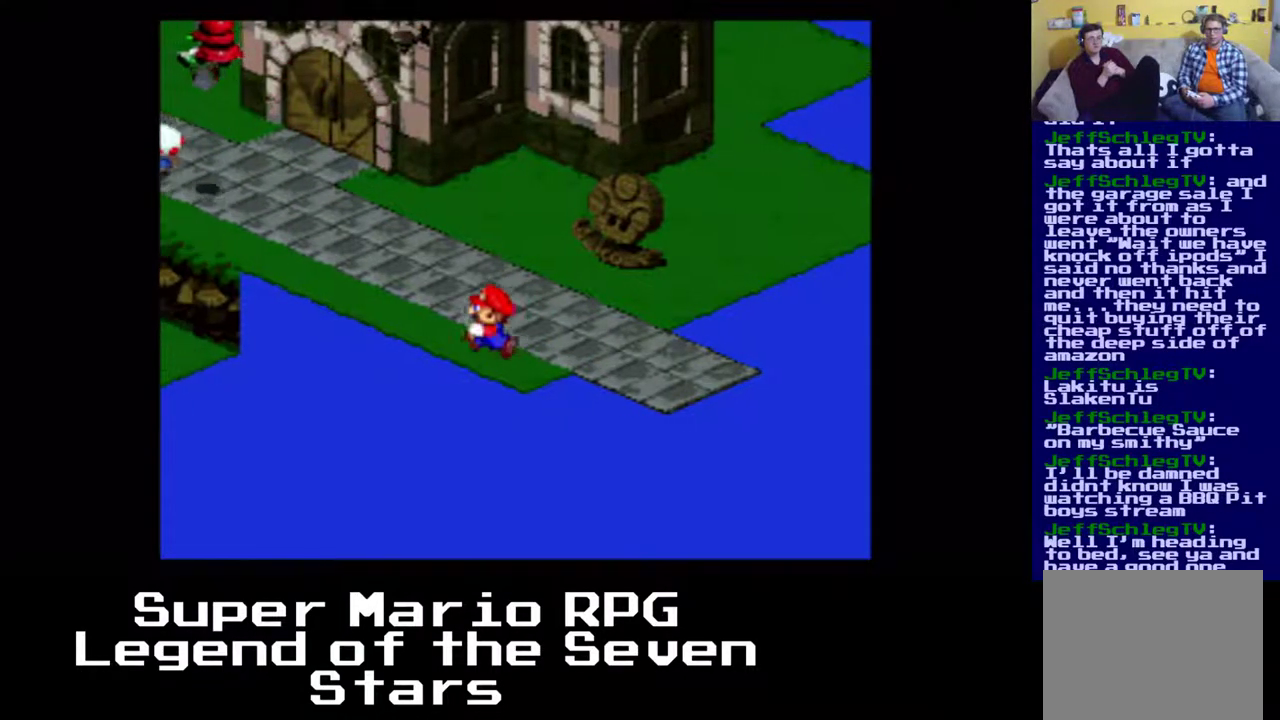
{"buttons": ["X", "DPAD_UP"], "right_stick": "center", "events": [[17, "DPAD_LEFT", "up"], [350, "DPAD_UP", "down"]]}
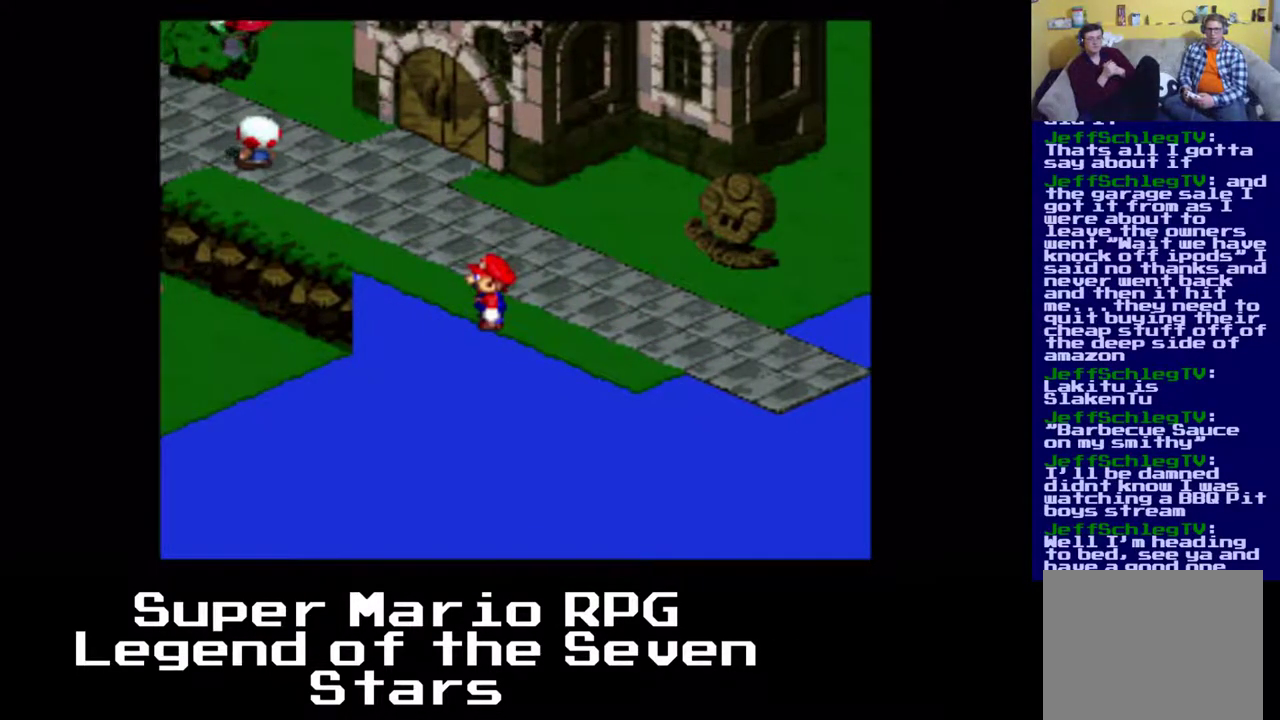
{"buttons": ["A", "X", "DPAD_UP"], "right_stick": "center", "events": [[33, "DPAD_LEFT", "down"], [283, "DPAD_UP", "up"], [317, "A", "down"], [350, "DPAD_UP", "down"], [467, "DPAD_LEFT", "up"]]}
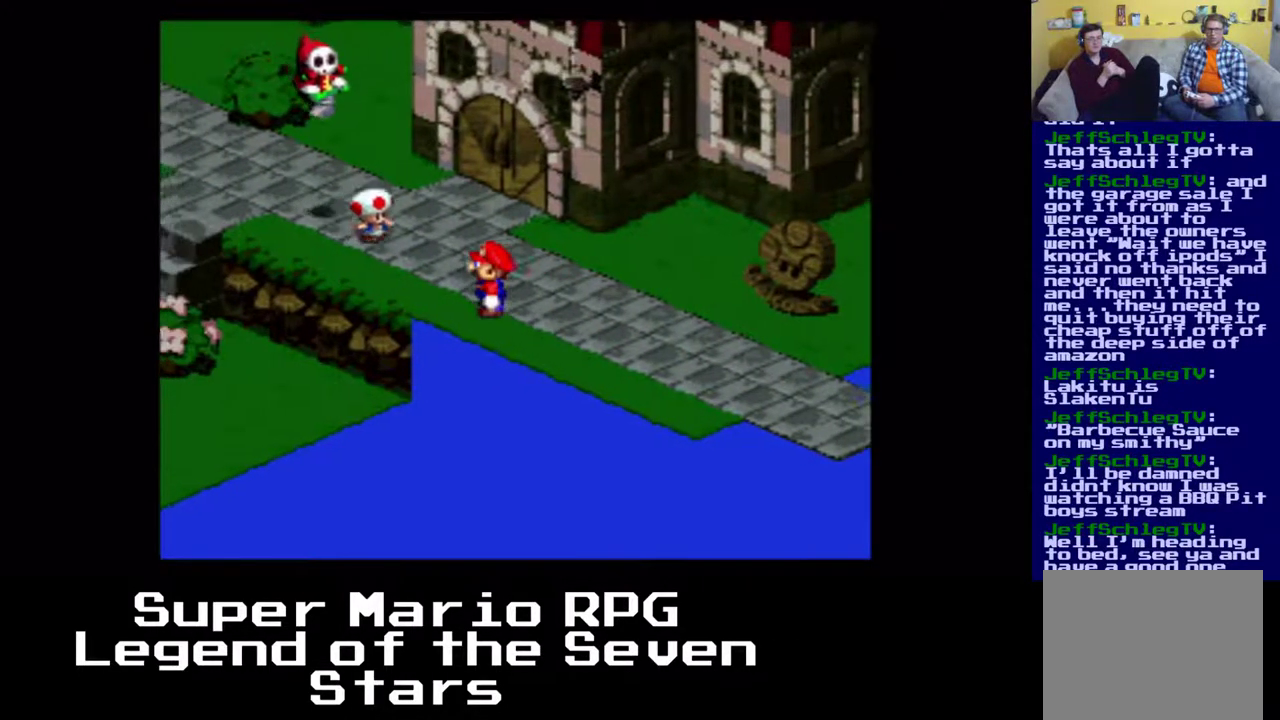
{"buttons": ["X"], "right_stick": "center", "events": [[283, "DPAD_LEFT", "down"], [417, "A", "up"], [417, "DPAD_UP", "up"], [500, "DPAD_LEFT", "up"]]}
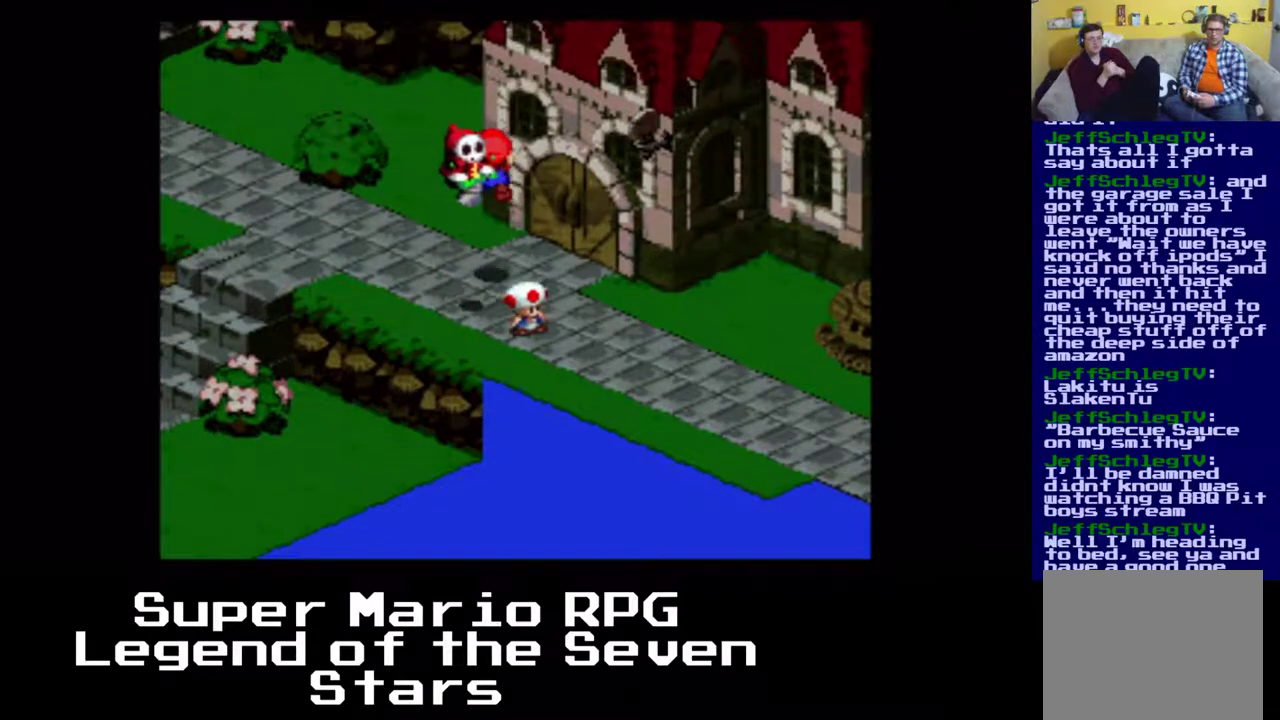
{"buttons": [], "right_stick": "center", "events": [[367, "DPAD_DOWN", "down"], [483, "DPAD_DOWN", "up"], [483, "X", "up"]]}
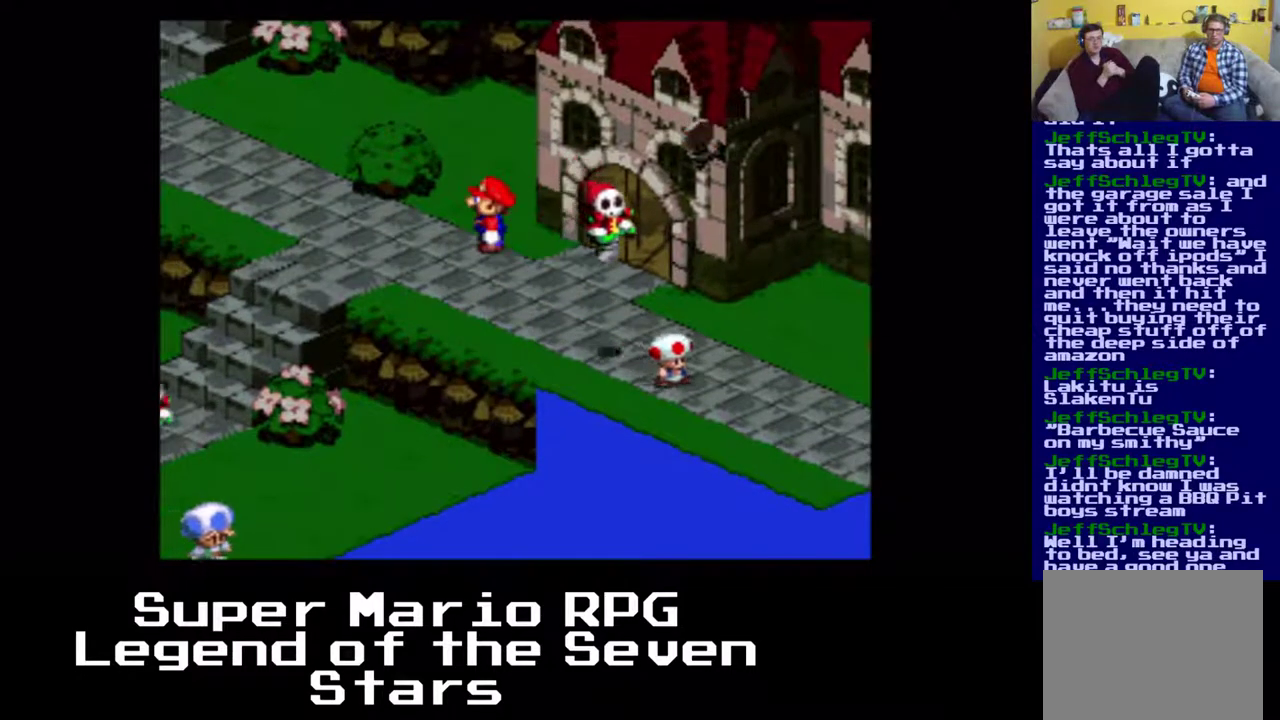
{"buttons": ["X", "DPAD_DOWN"], "right_stick": "center", "events": [[50, "X", "down"], [417, "DPAD_DOWN", "down"]]}
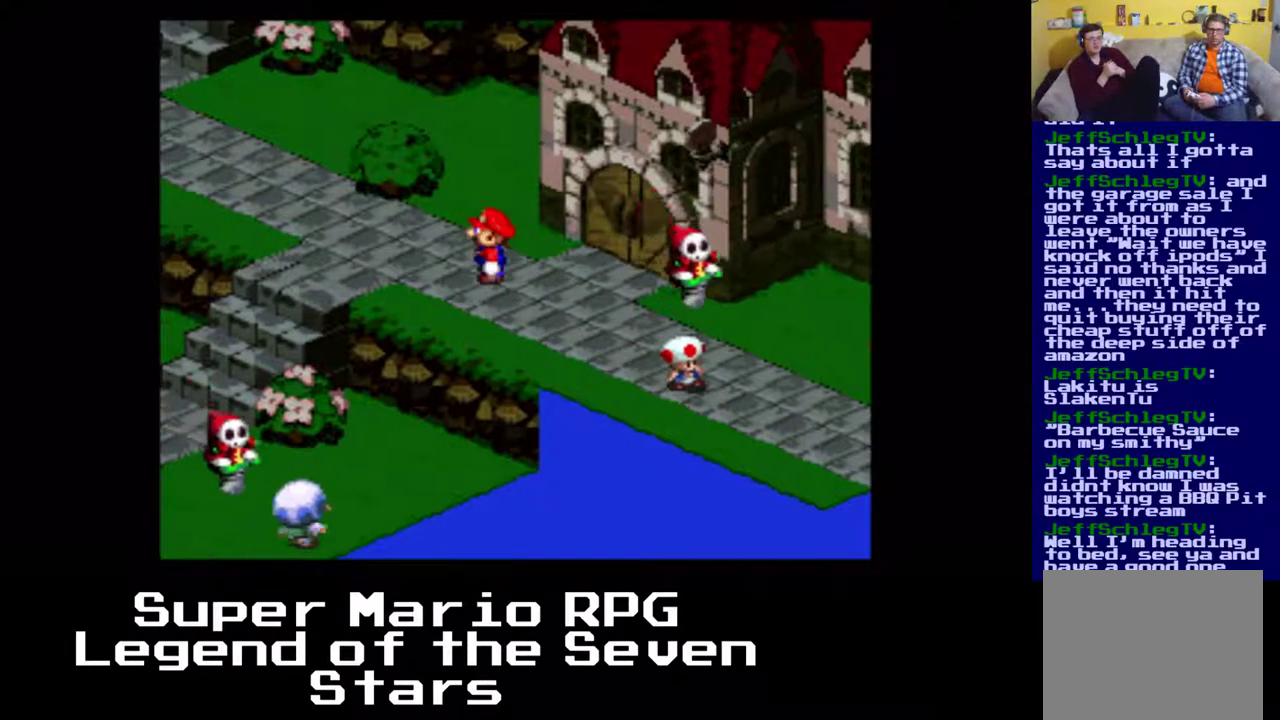
{"buttons": ["X", "DPAD_DOWN", "DPAD_RIGHT"], "right_stick": "center", "events": [[17, "DPAD_DOWN", "up"], [17, "DPAD_RIGHT", "down"], [250, "A", "down"], [350, "DPAD_DOWN", "down"], [500, "A", "up"]]}
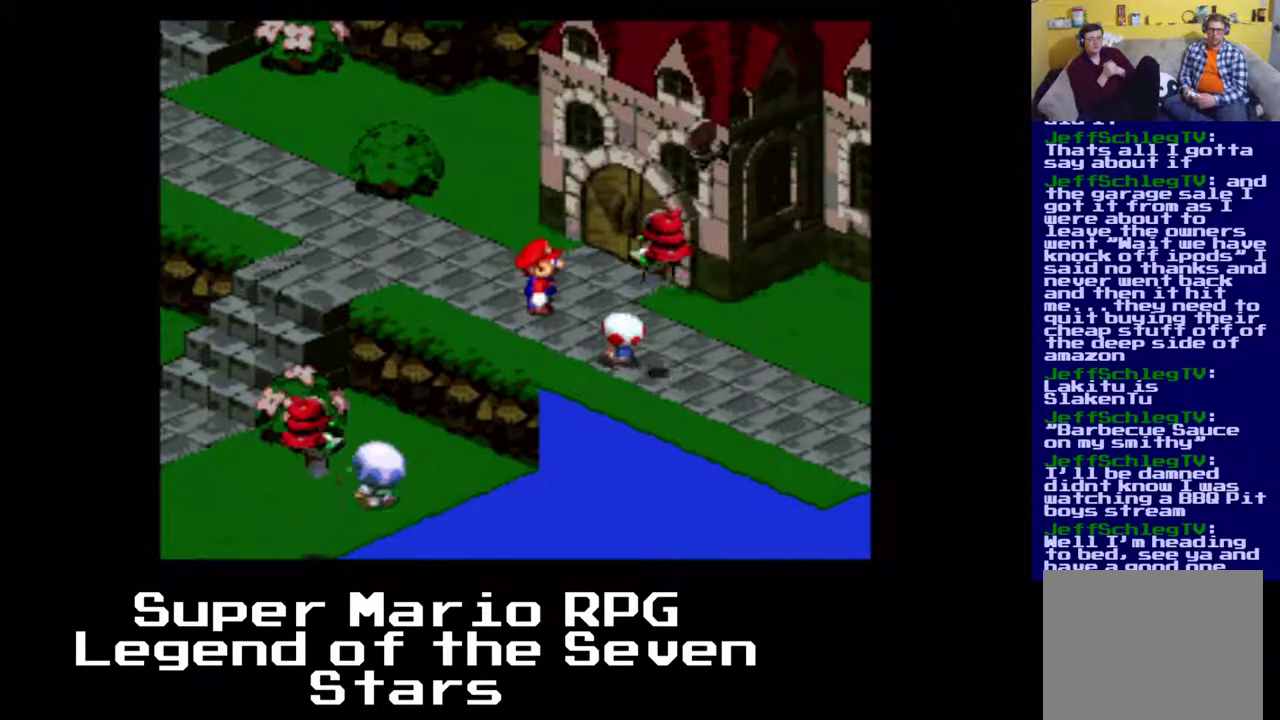
{"buttons": ["X"], "right_stick": "center", "events": [[100, "DPAD_RIGHT", "up"], [367, "DPAD_DOWN", "up"]]}
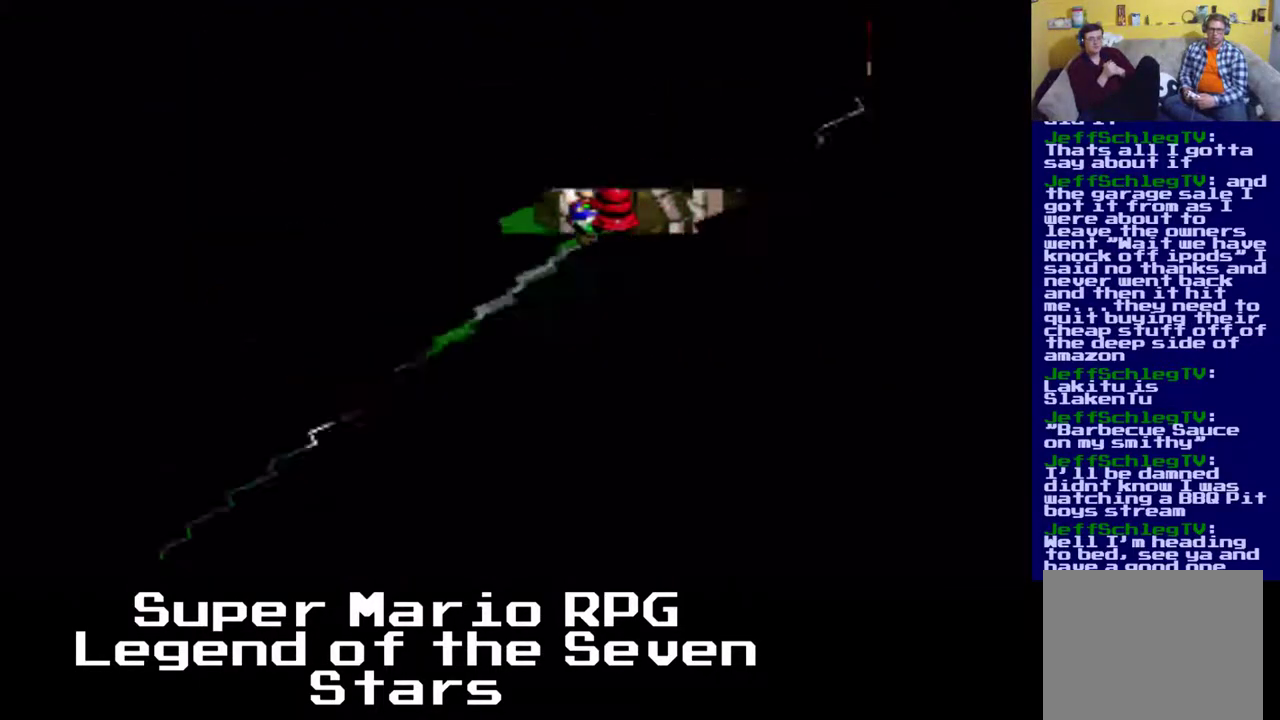
{"buttons": [], "right_stick": "center", "events": [[33, "X", "up"]]}
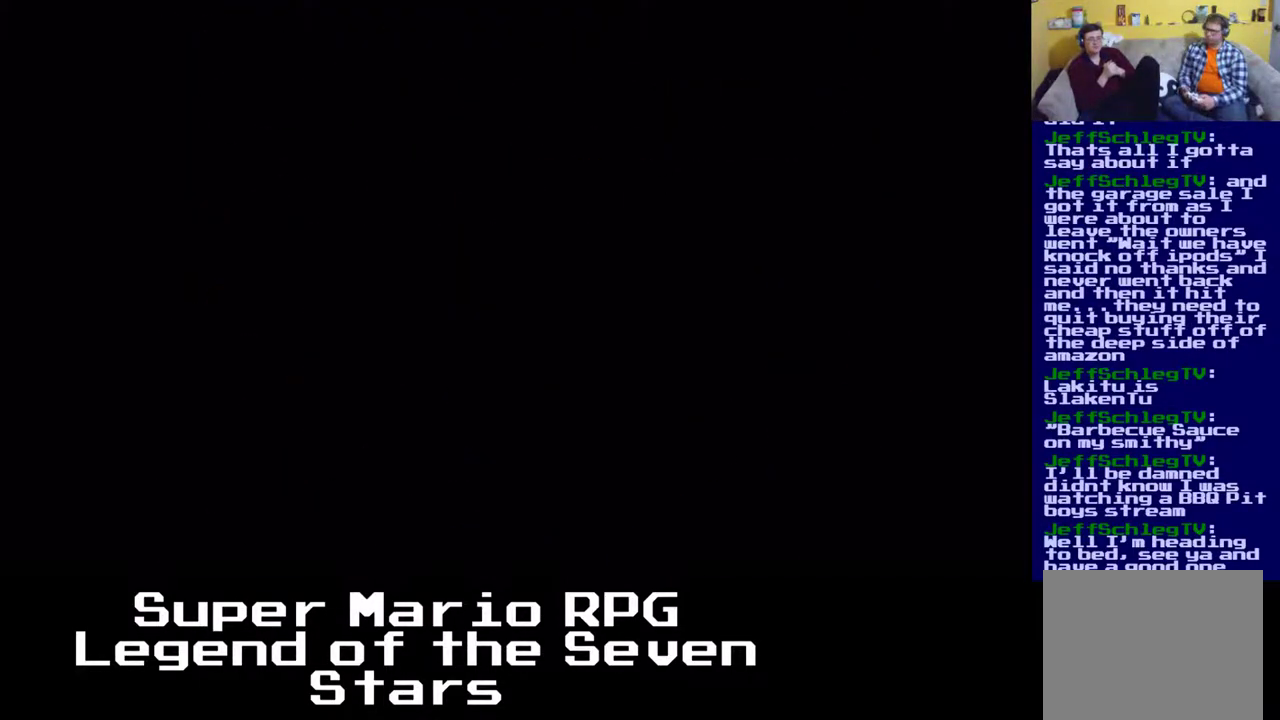
{"buttons": [], "right_stick": "center", "events": []}
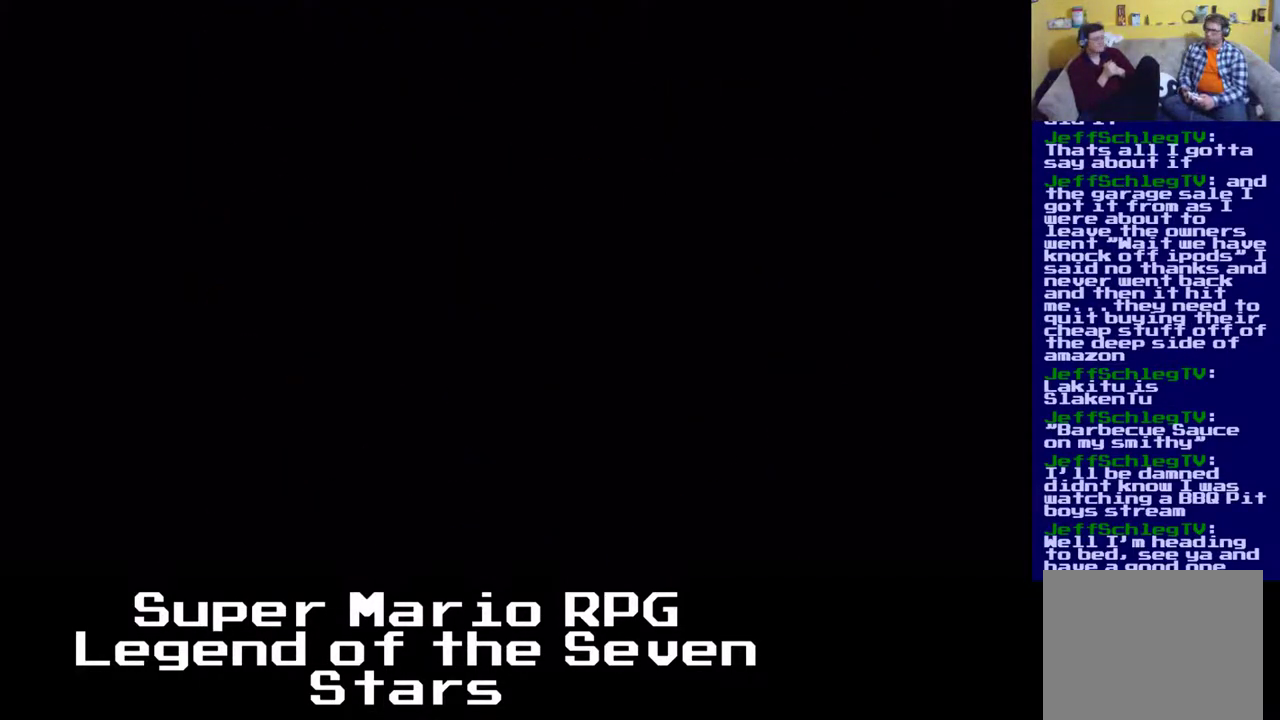
{"buttons": [], "right_stick": "center", "events": []}
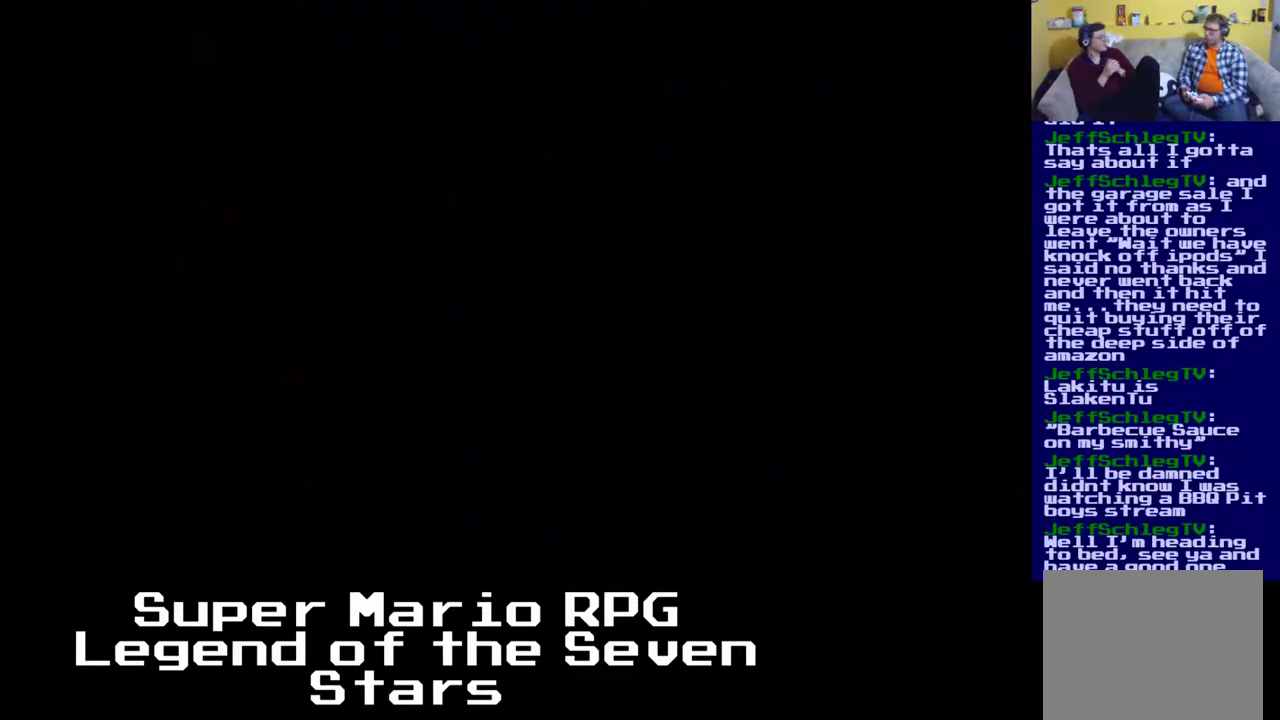
{"buttons": [], "right_stick": "center", "events": []}
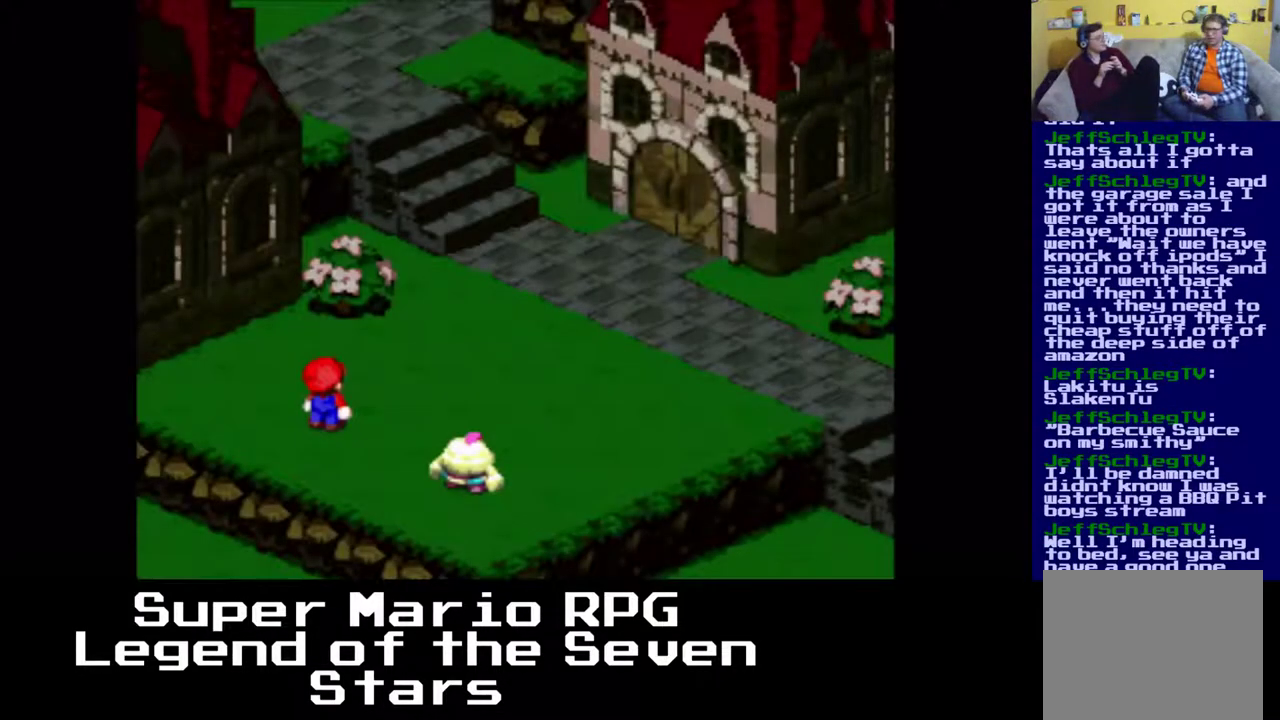
{"buttons": [], "right_stick": "center", "events": []}
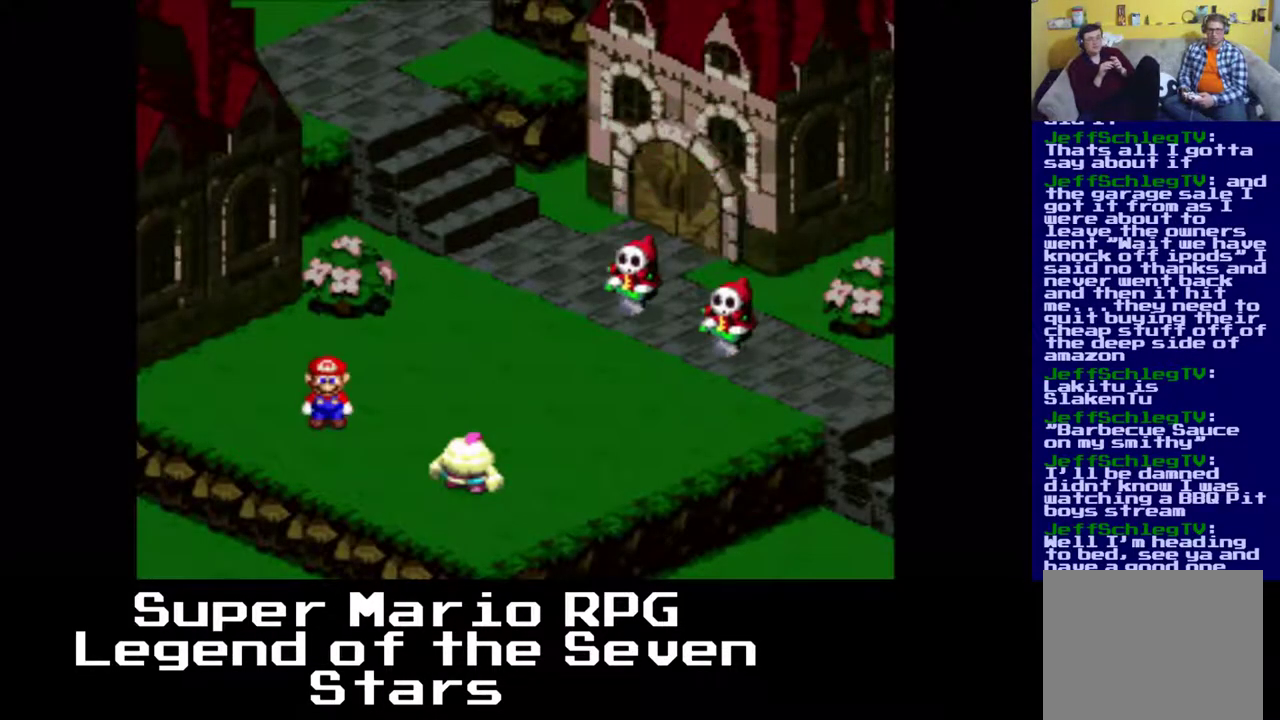
{"buttons": [], "right_stick": "center", "events": [[250, "B", "down"], [383, "B", "up"]]}
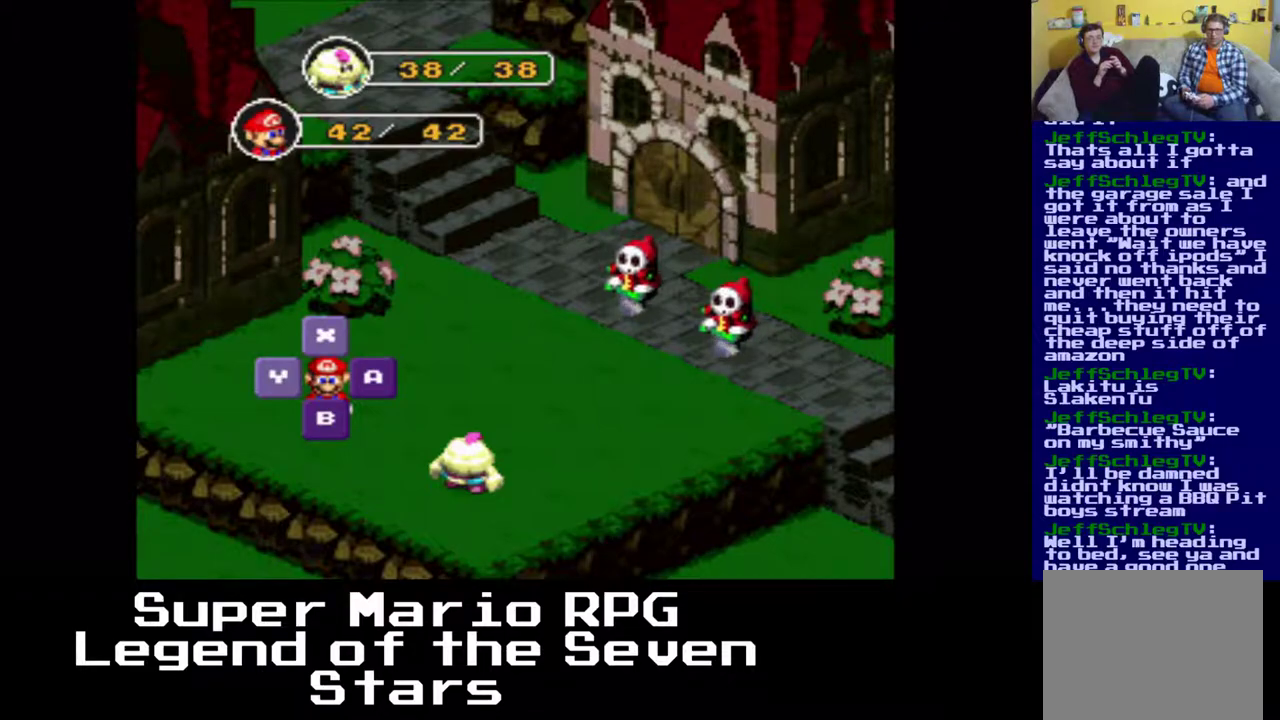
{"buttons": [], "right_stick": "center", "events": []}
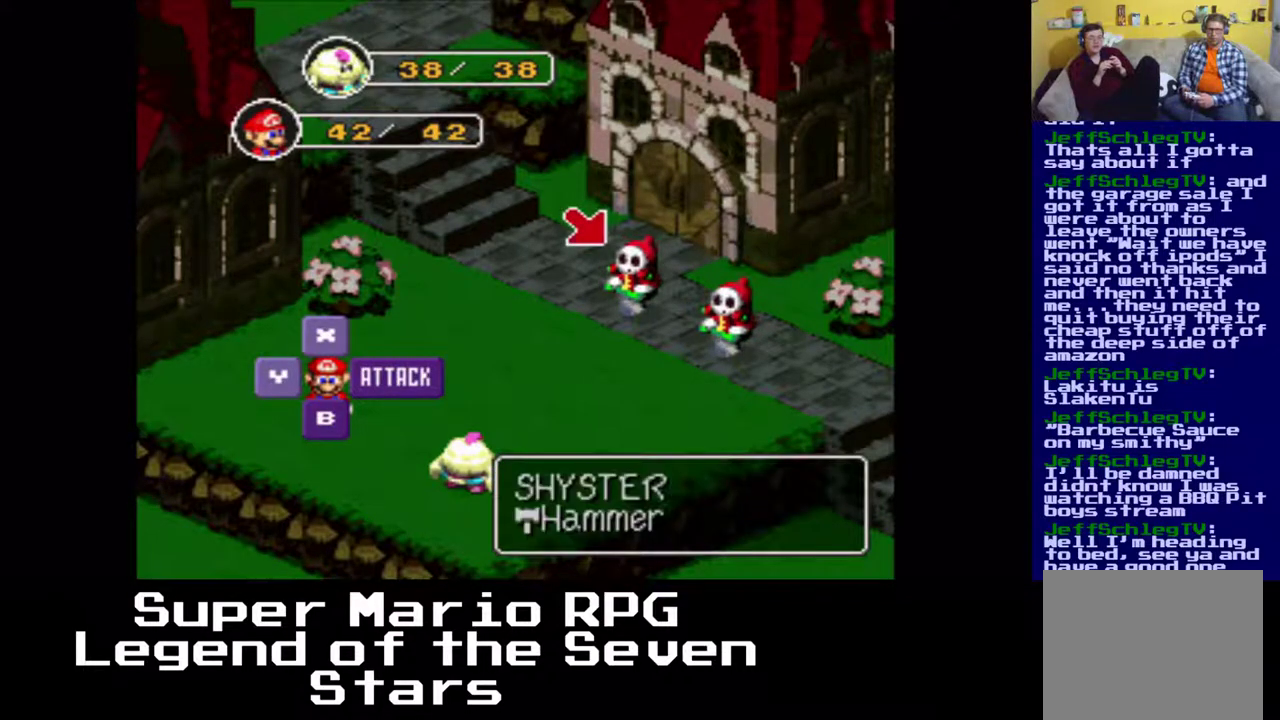
{"buttons": [], "right_stick": "center", "events": []}
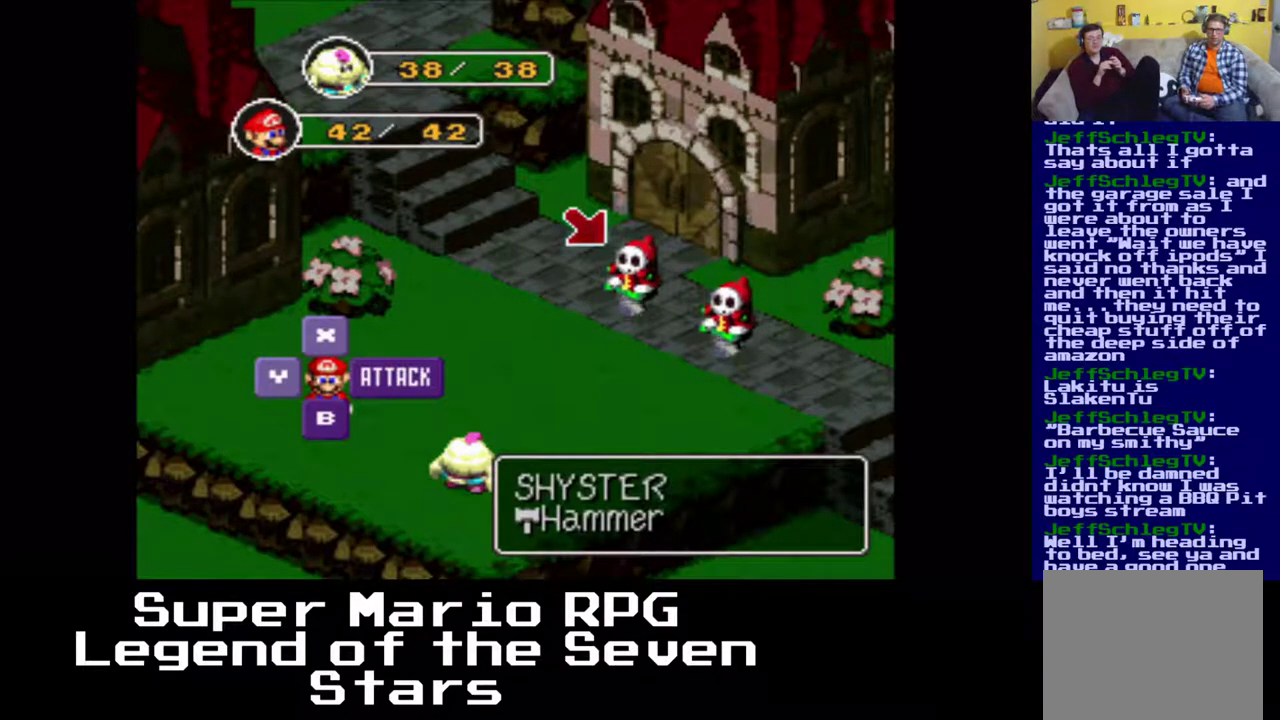
{"buttons": [], "right_stick": "center", "events": []}
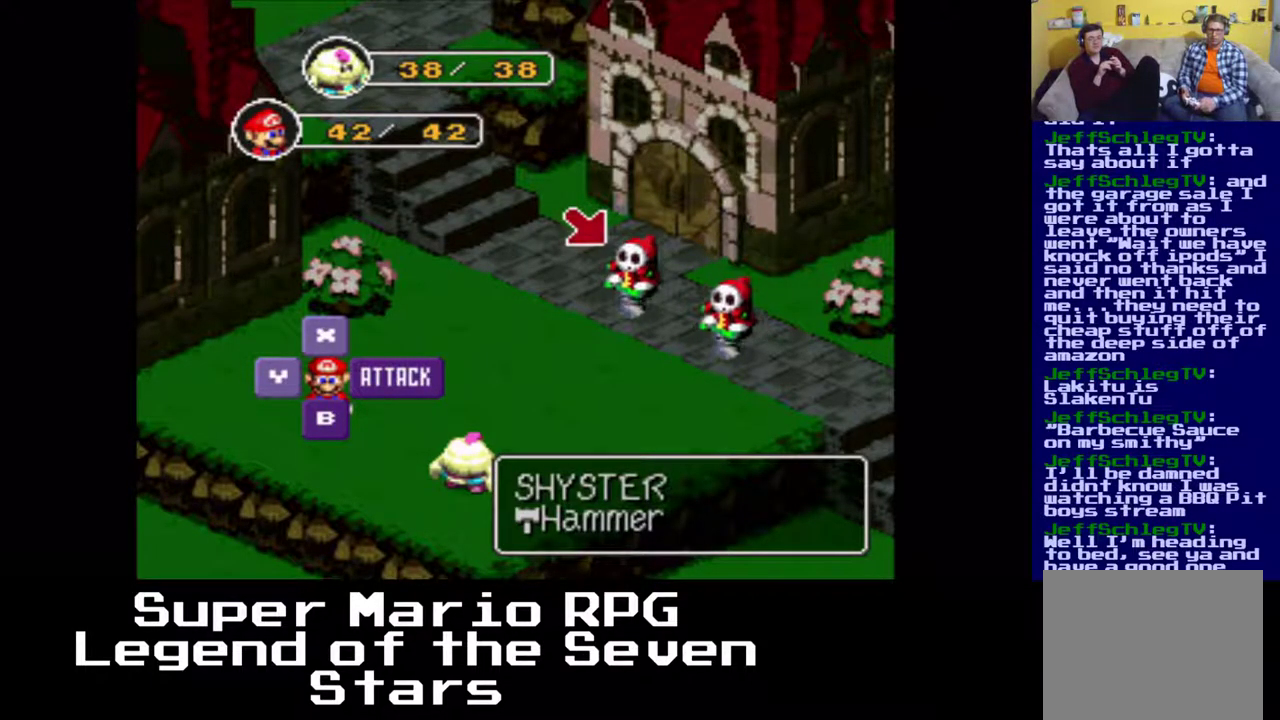
{"buttons": [], "right_stick": "center", "events": []}
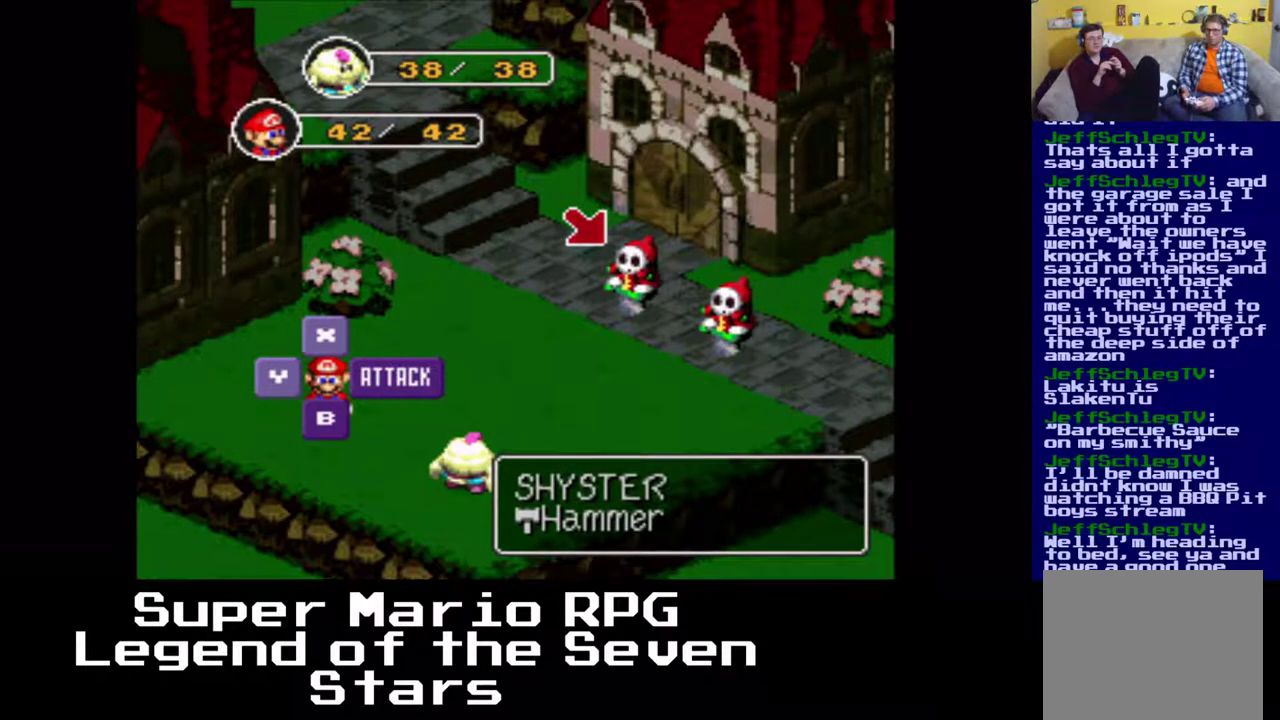
{"buttons": [], "right_stick": "center", "events": []}
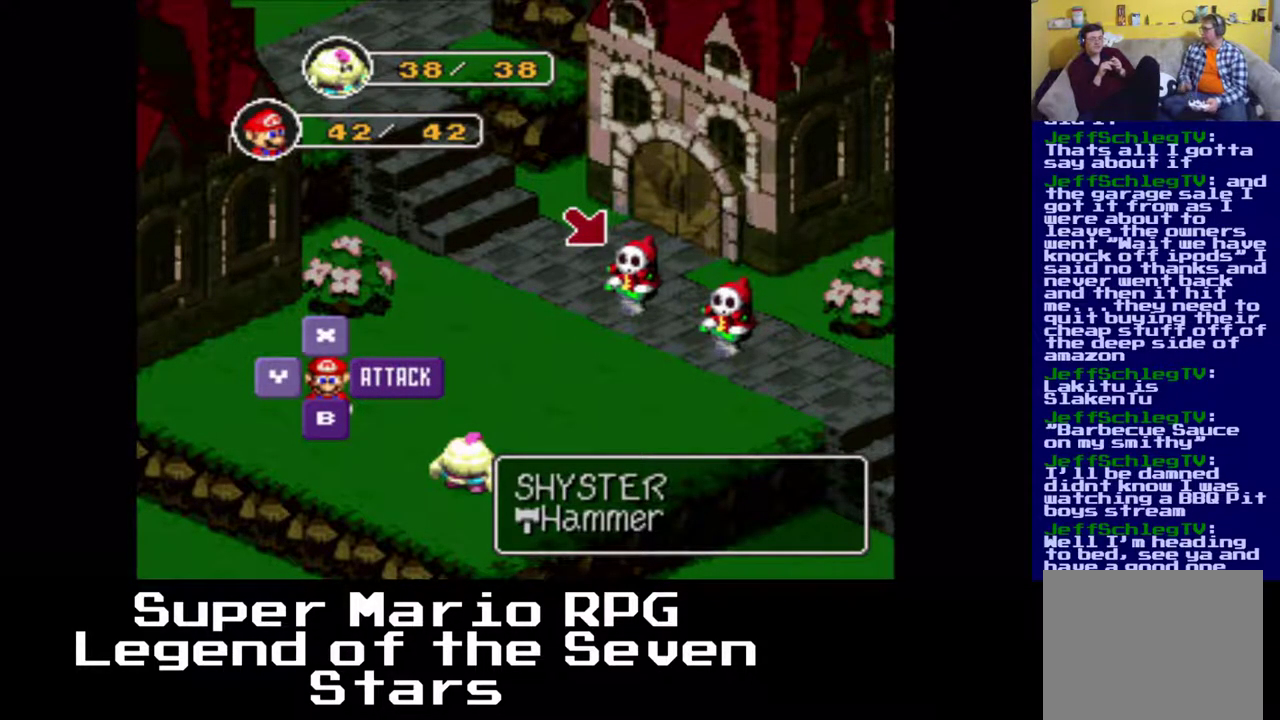
{"buttons": [], "right_stick": "center", "events": []}
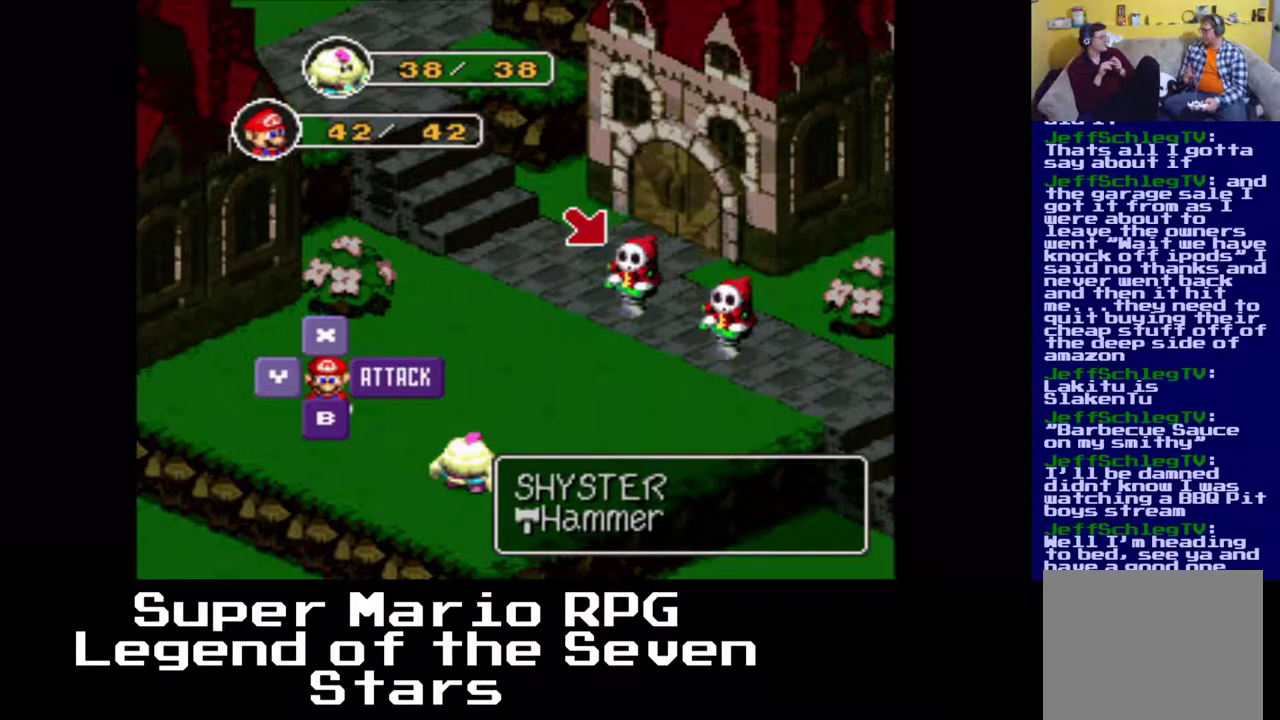
{"buttons": [], "right_stick": "center", "events": []}
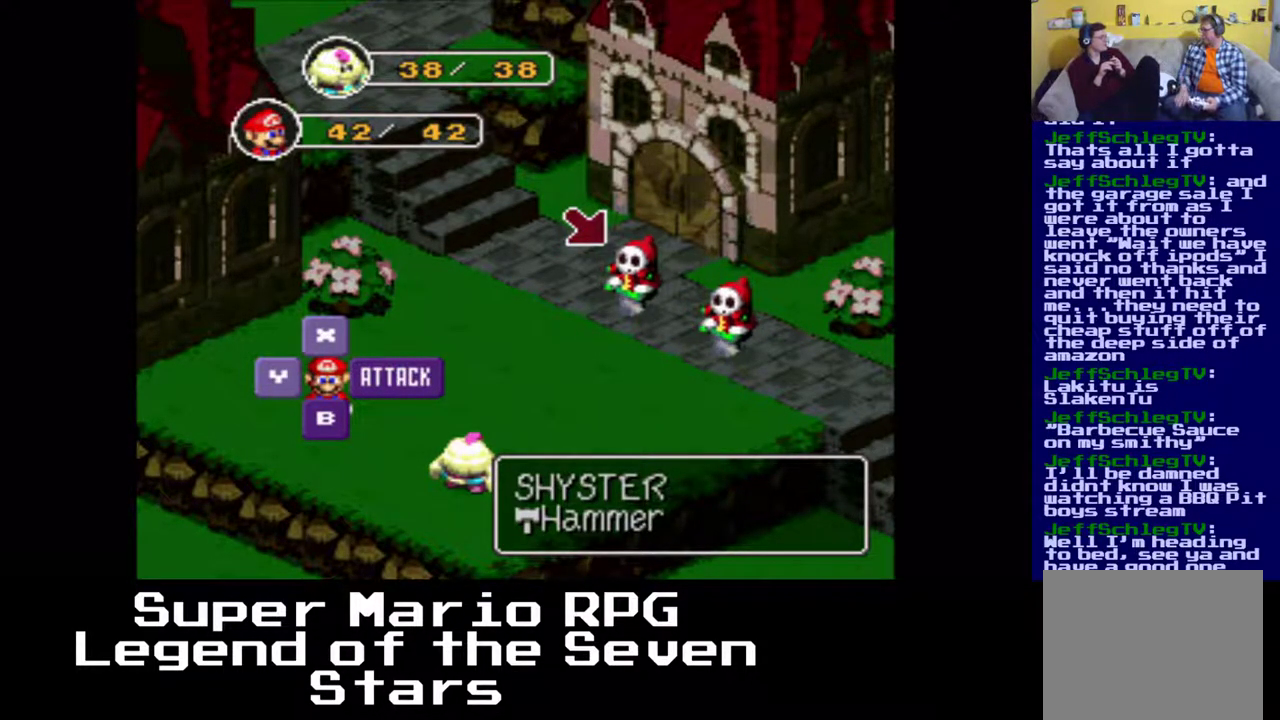
{"buttons": ["B"], "right_stick": "center", "events": [[433, "B", "down"]]}
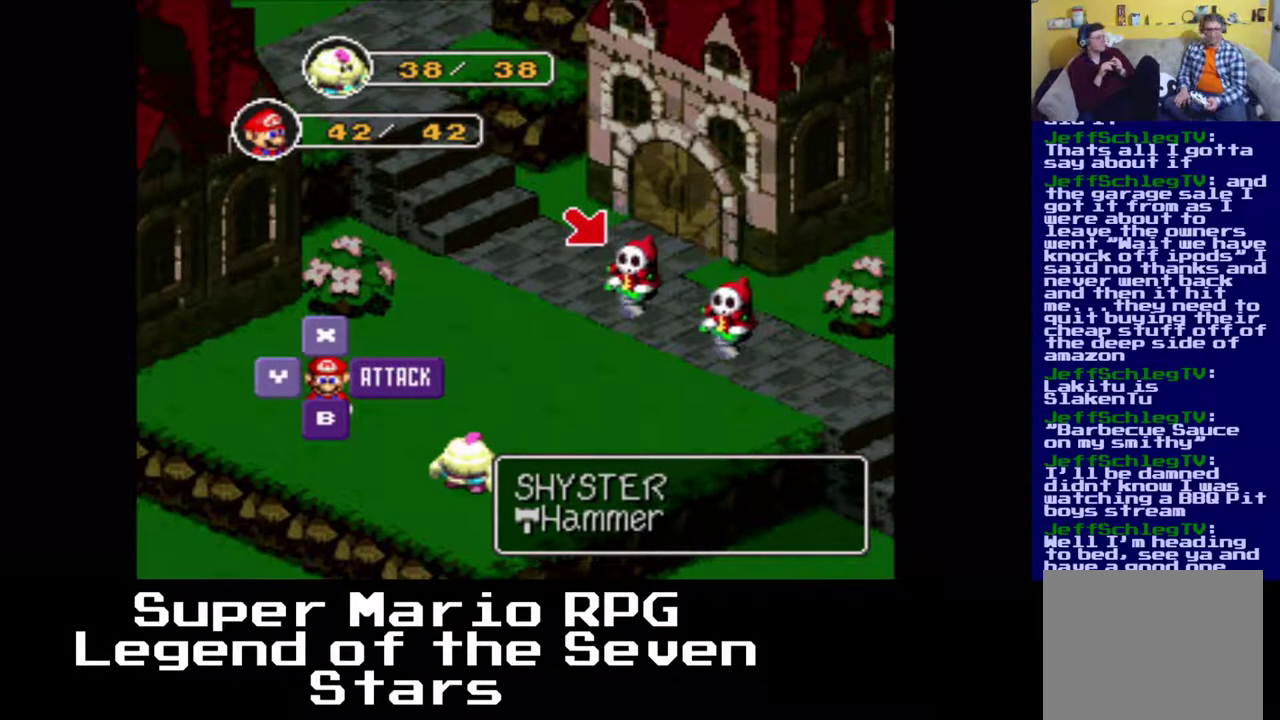
{"buttons": [], "right_stick": "center", "events": [[67, "B", "up"]]}
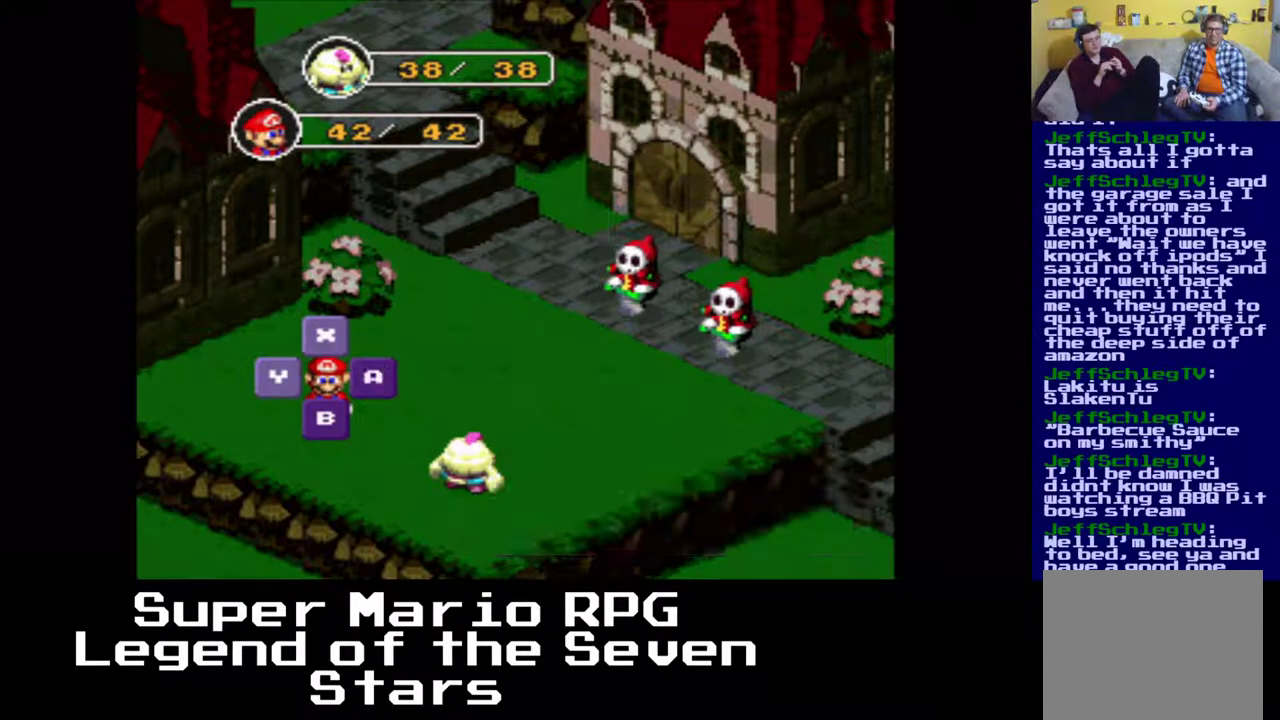
{"buttons": [], "right_stick": "center", "events": [[350, "B", "down"], [500, "B", "up"]]}